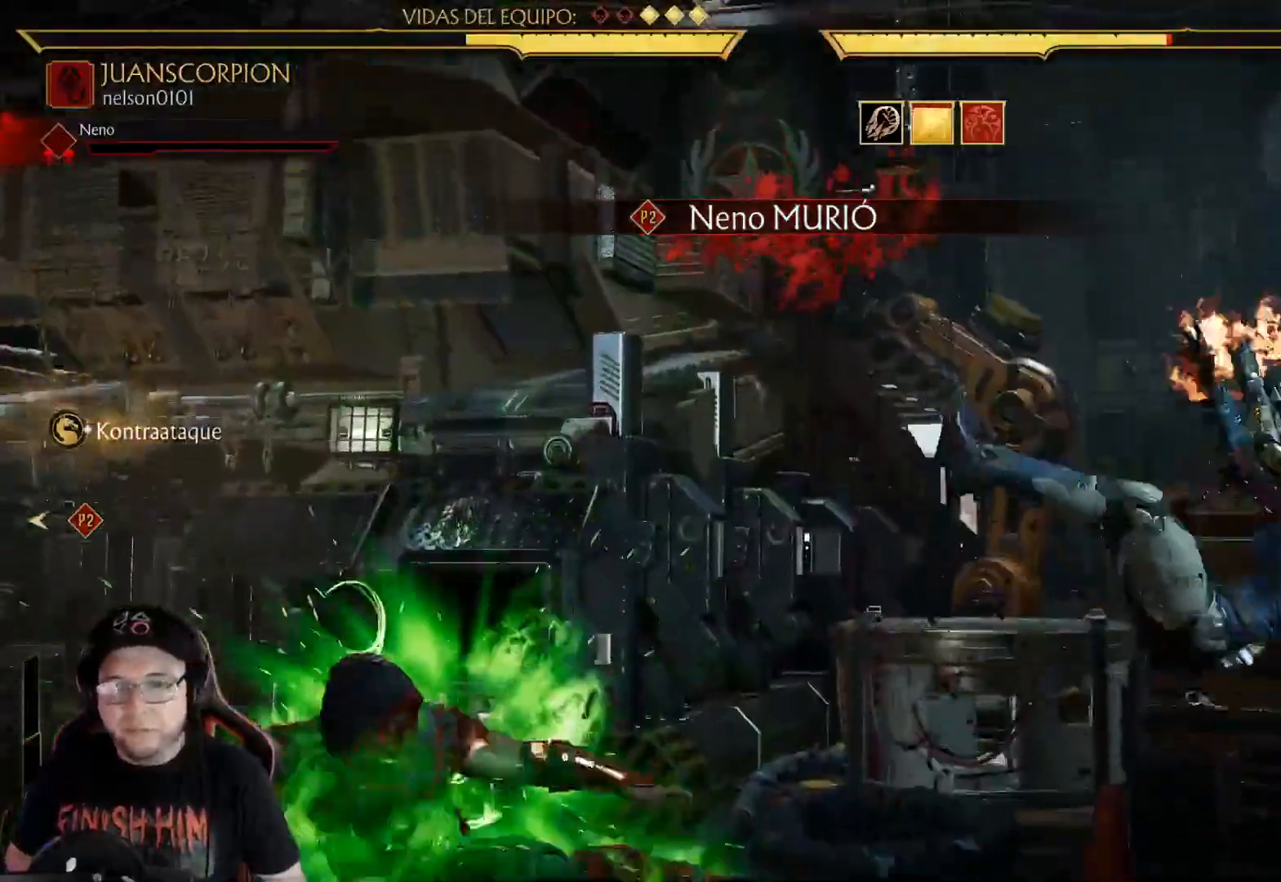
Gameplay with a controller (Xbox layout); each line is a JSON object with the inputs held at the frame after it. "events" lists button and stick changes between this image and that frame as [ms after this image, input, new state], when the widget could be followed in between. Not read: L3 R3 SHARE.
{"buttons": ["DPAD_LEFT"], "left_stick": "center", "right_stick": "center", "events": [[151, "DPAD_LEFT", "down"], [217, "DPAD_LEFT", "up"], [268, "DPAD_LEFT", "down"], [435, "DPAD_LEFT", "up"], [468, "DPAD_LEFT", "down"]]}
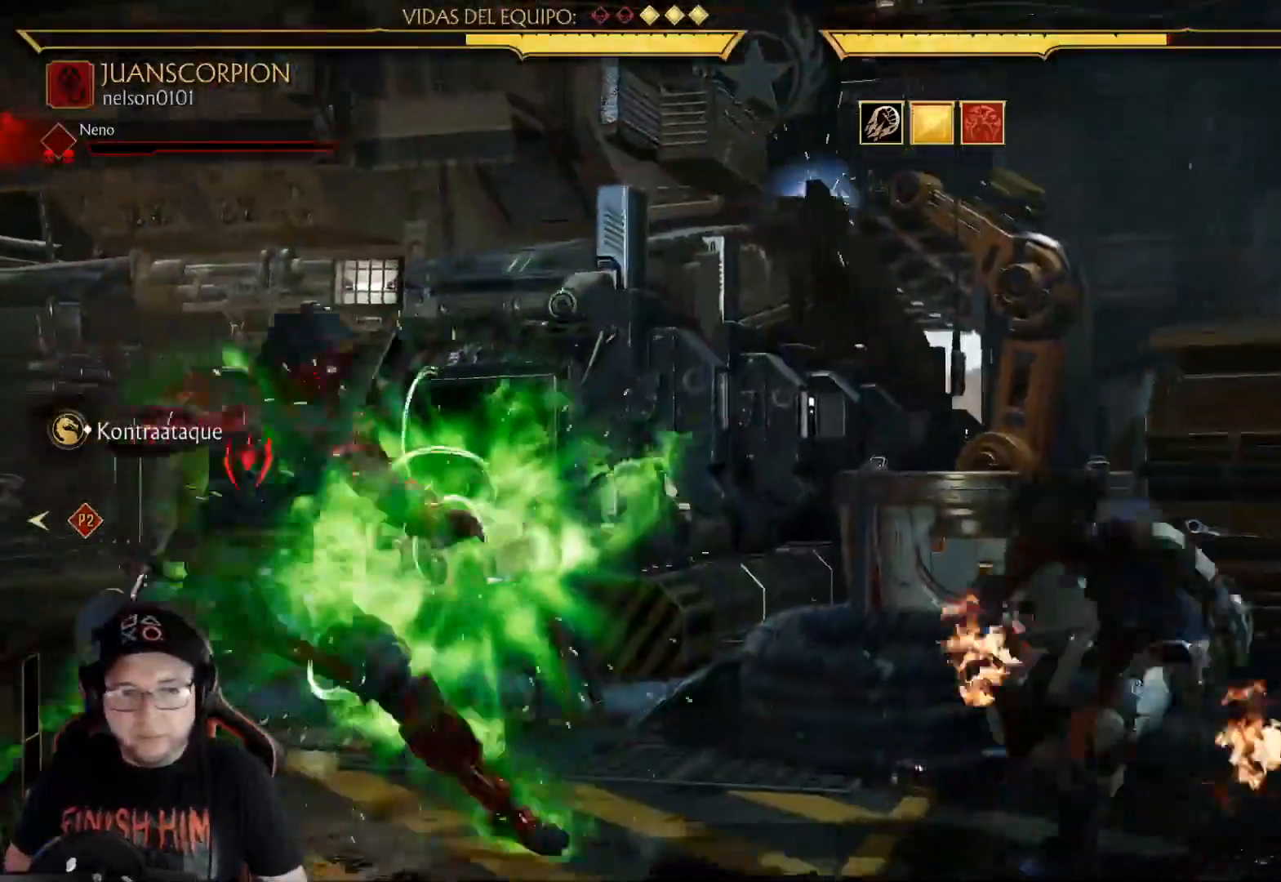
{"buttons": ["DPAD_LEFT"], "left_stick": "center", "right_stick": "center", "events": [[83, "DPAD_LEFT", "up"], [133, "DPAD_DOWN", "down"], [183, "DPAD_LEFT", "down"], [234, "DPAD_DOWN", "up"], [250, "A", "down"], [300, "A", "up"], [417, "R1", "down"], [501, "R1", "up"]]}
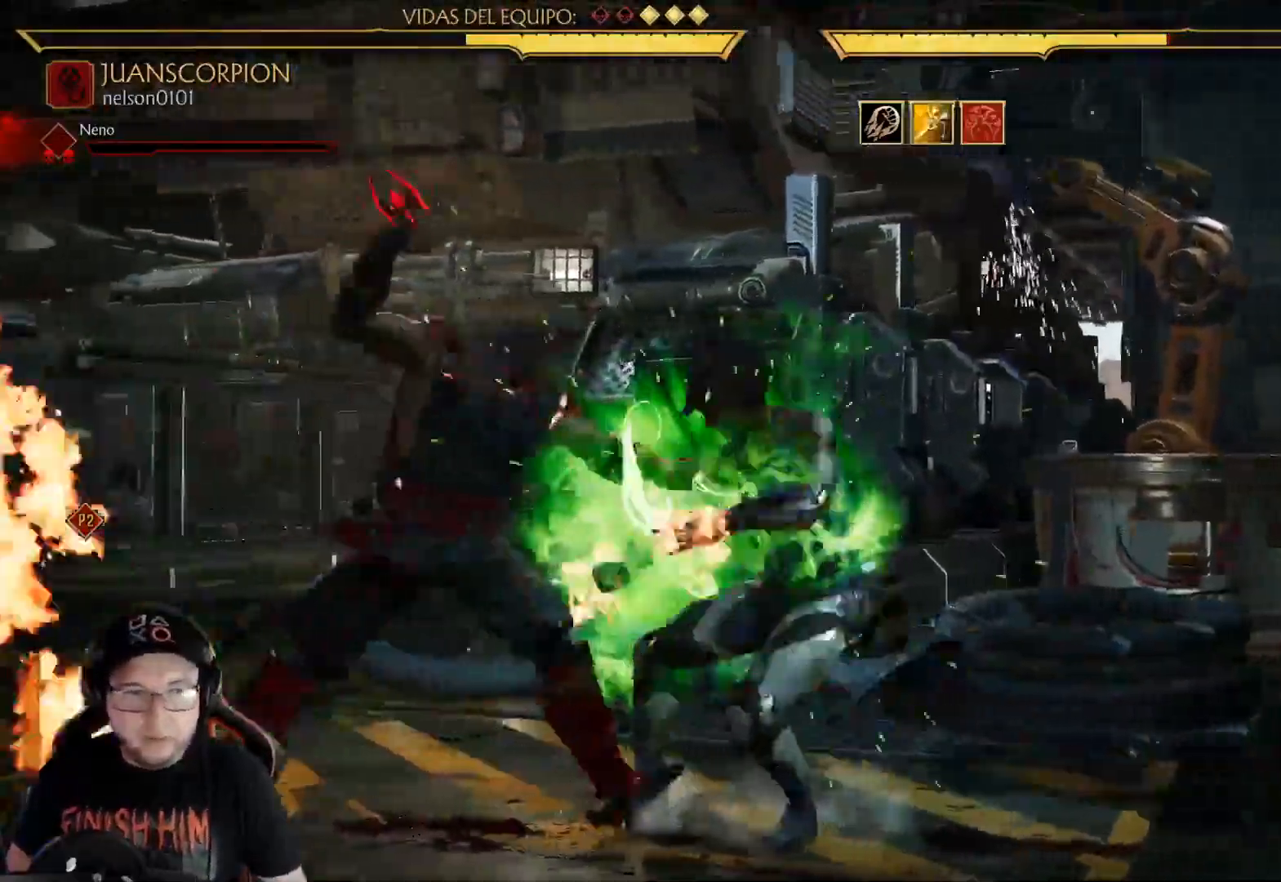
{"buttons": ["DPAD_LEFT"], "left_stick": "center", "right_stick": "center", "events": [[67, "R1", "down"], [150, "R1", "up"], [217, "R1", "down"], [318, "R1", "up"], [368, "R1", "down"], [468, "R1", "up"]]}
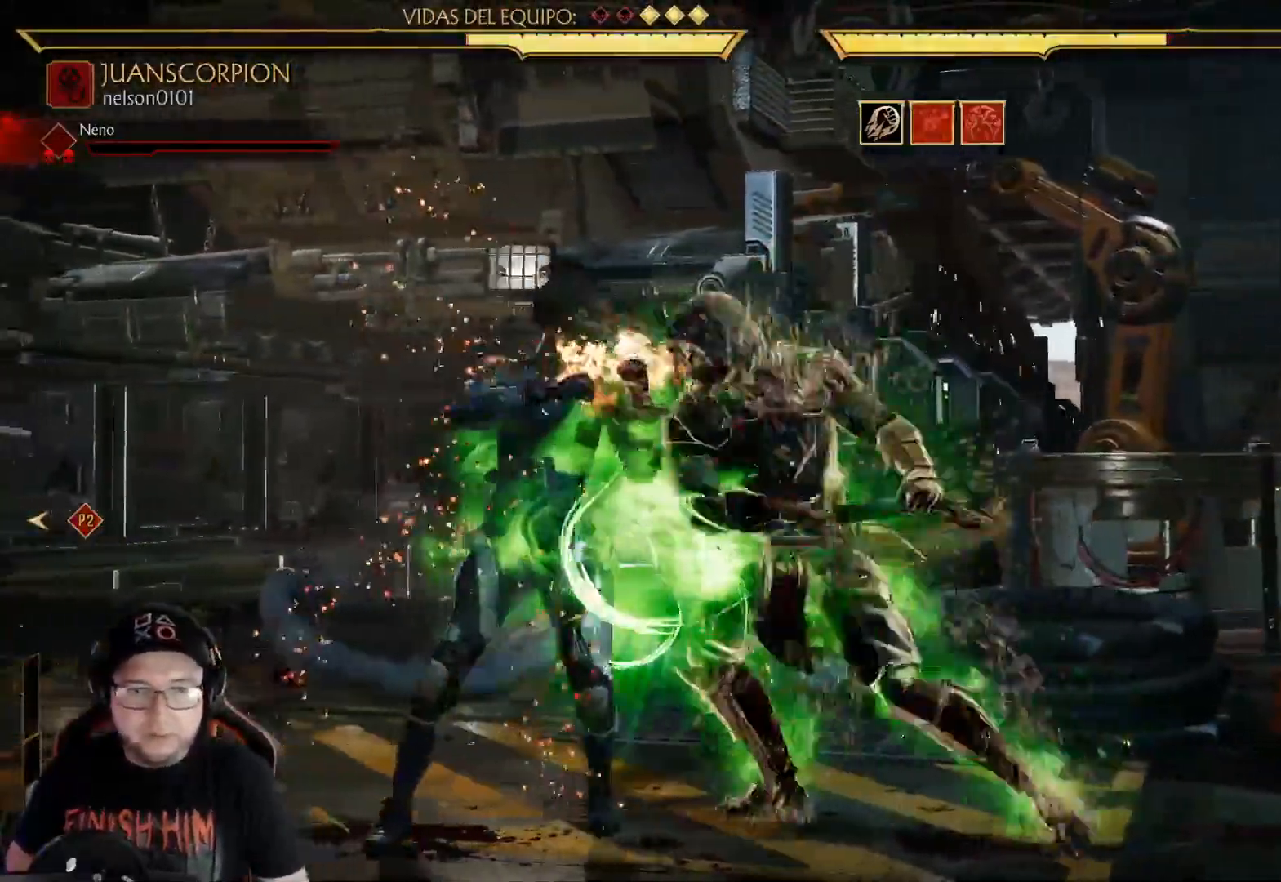
{"buttons": ["R2", "DPAD_LEFT"], "left_stick": "center", "right_stick": "center", "events": [[50, "R1", "down"], [133, "R1", "up"], [183, "R1", "down"], [351, "R1", "up"], [451, "R2", "down"]]}
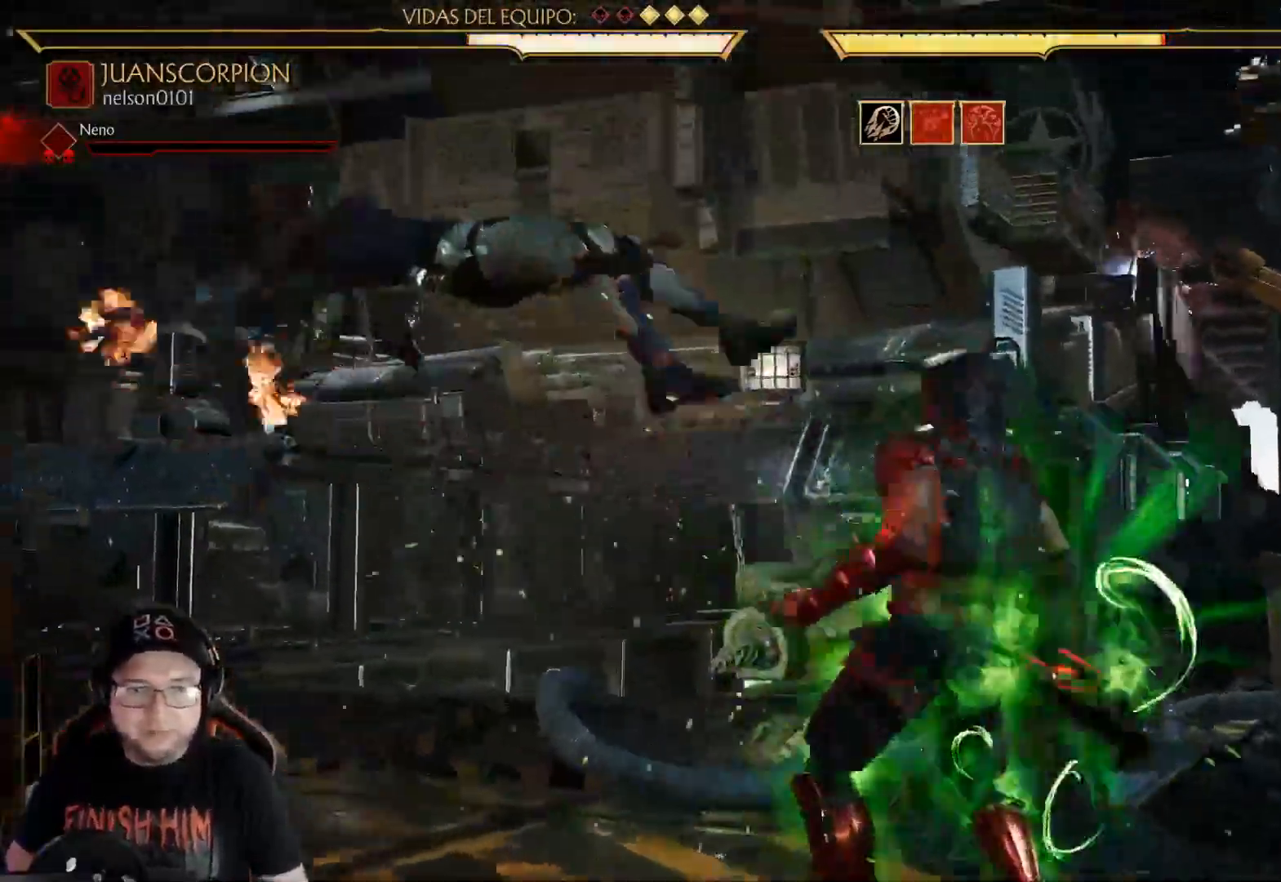
{"buttons": ["R2", "DPAD_DOWN"], "left_stick": "center", "right_stick": "center", "events": [[251, "DPAD_LEFT", "up"], [385, "DPAD_DOWN", "down"]]}
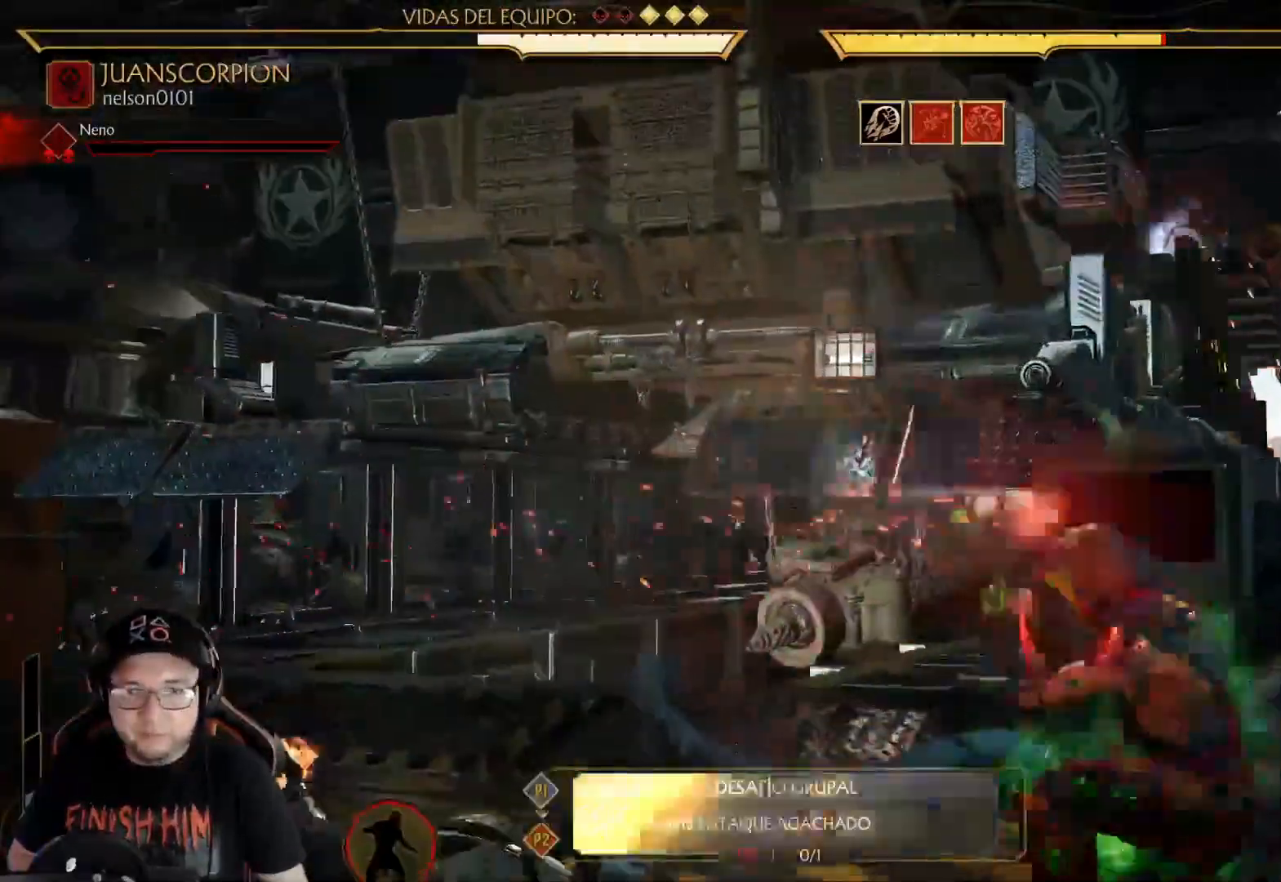
{"buttons": ["R2", "DPAD_DOWN"], "left_stick": "center", "right_stick": "center", "events": [[317, "R2", "up"], [501, "R2", "down"]]}
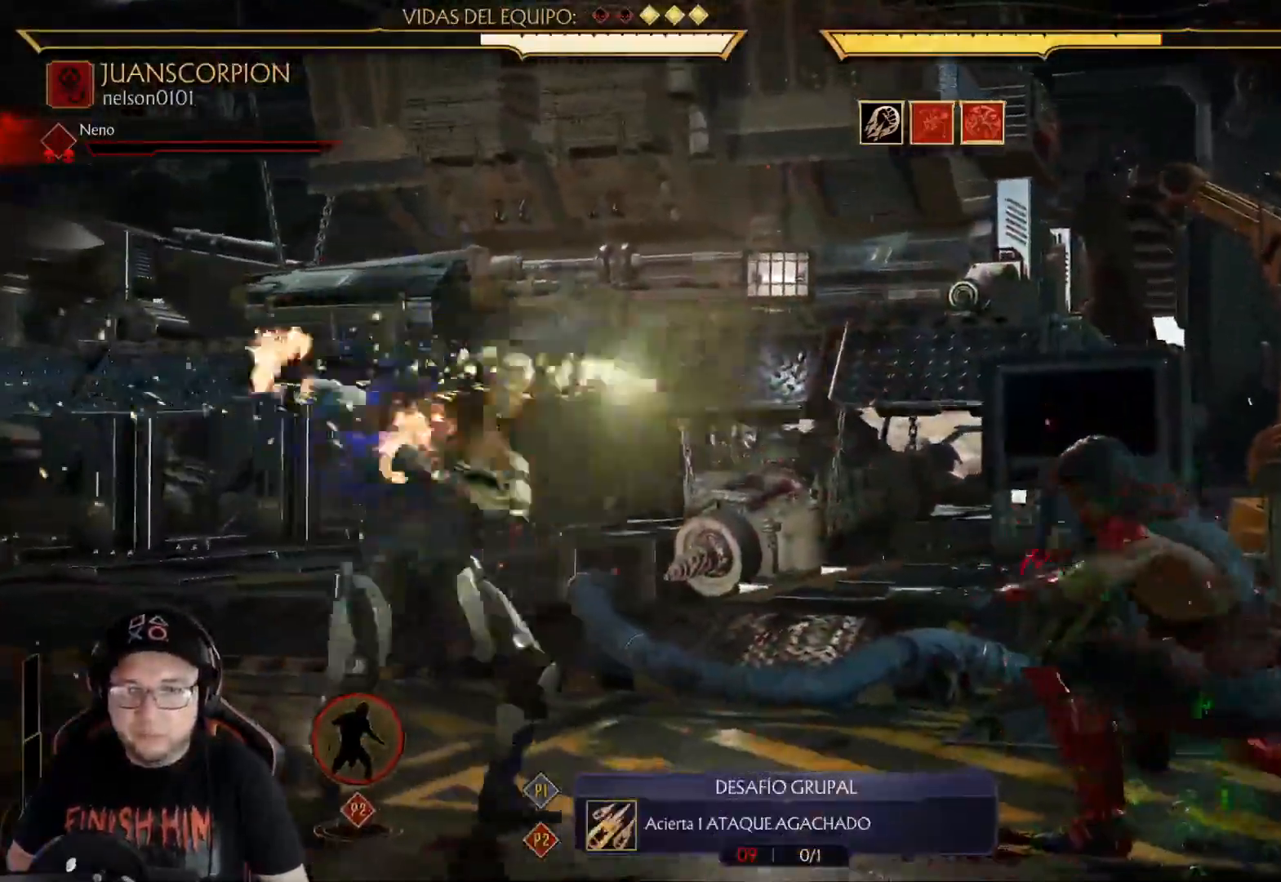
{"buttons": ["R2", "DPAD_DOWN"], "left_stick": "center", "right_stick": "center", "events": []}
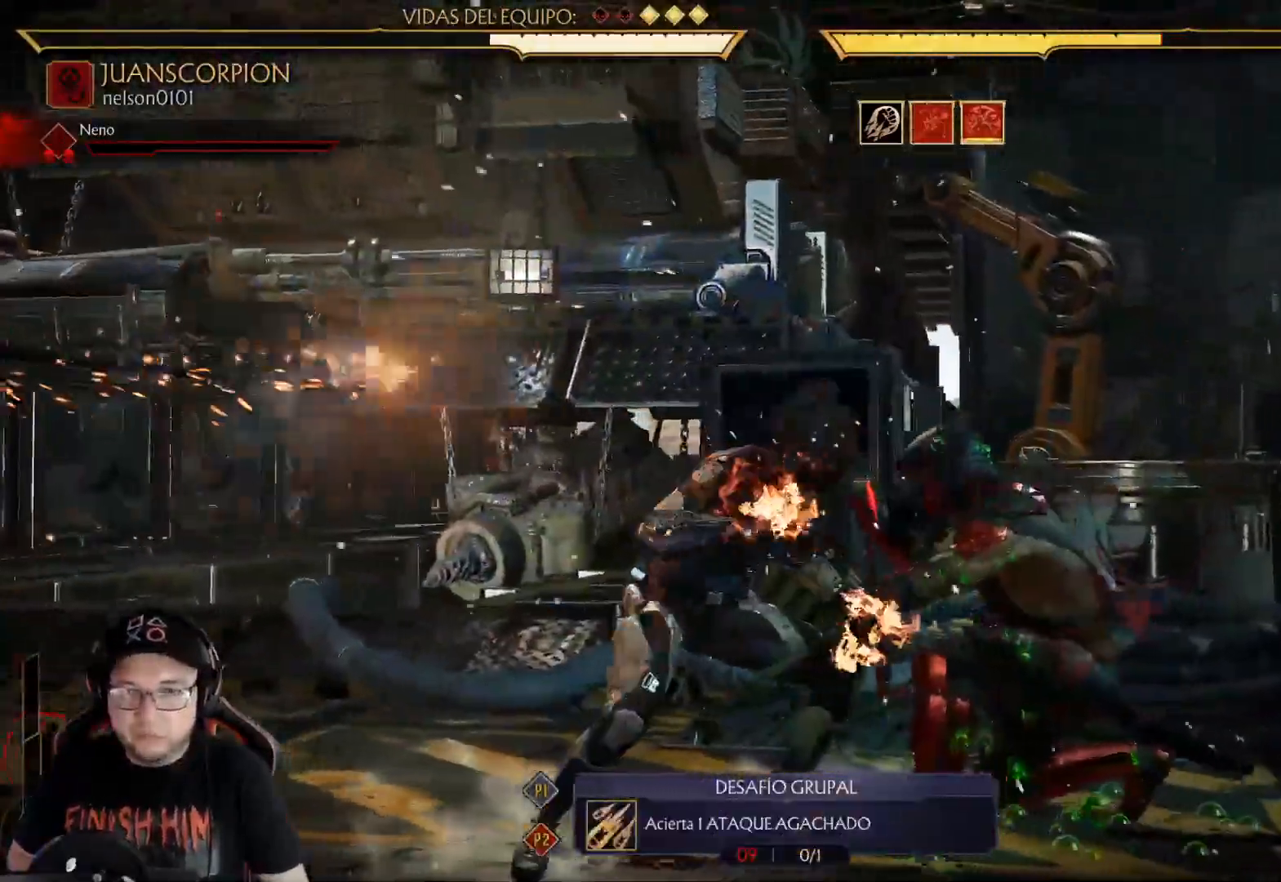
{"buttons": ["DPAD_DOWN"], "left_stick": "center", "right_stick": "center", "events": [[67, "R2", "up"], [117, "X", "down"], [184, "X", "up"], [267, "X", "down"], [434, "X", "up"]]}
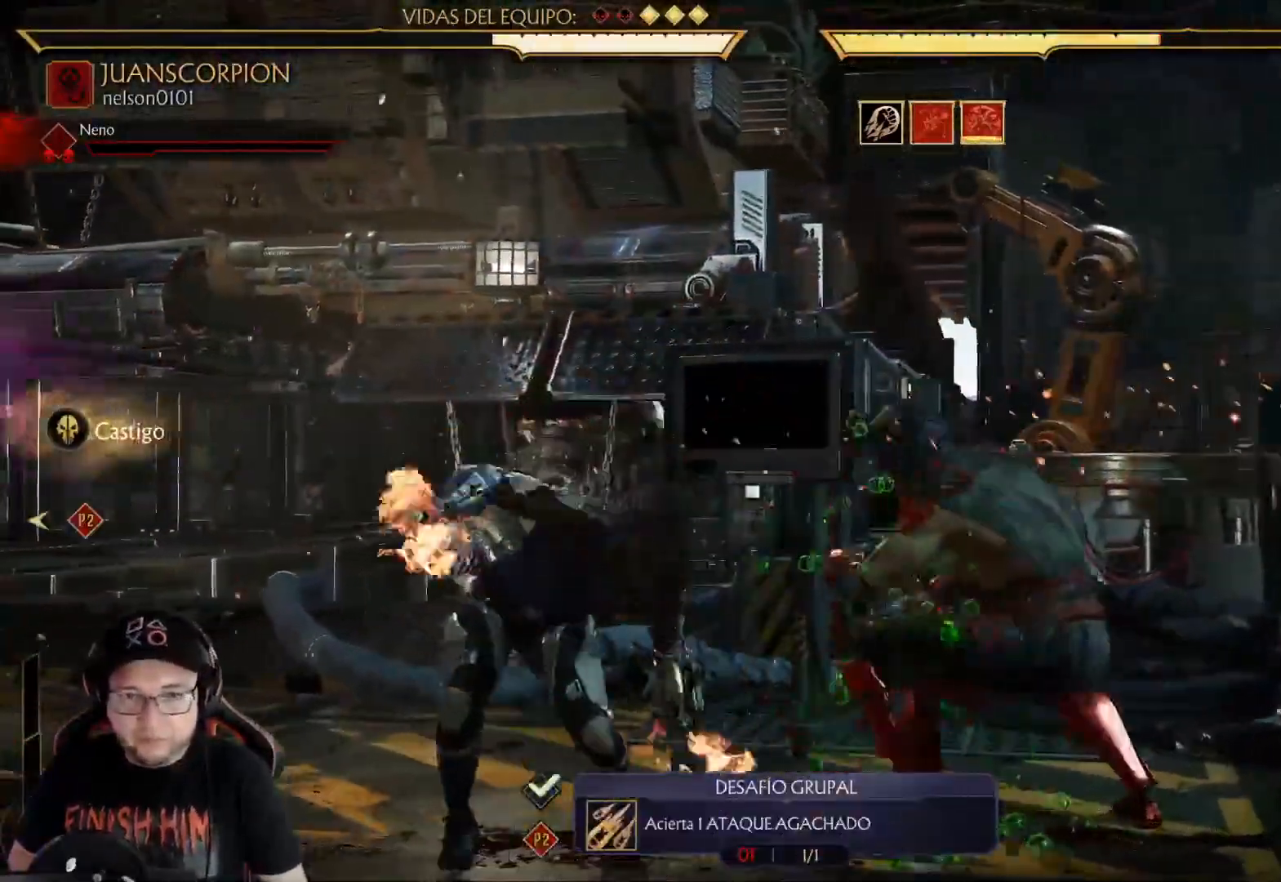
{"buttons": ["DPAD_DOWN"], "left_stick": "center", "right_stick": "center", "events": [[50, "Y", "down"], [117, "Y", "up"], [201, "Y", "down"], [251, "Y", "up"], [318, "Y", "down"], [385, "Y", "up"]]}
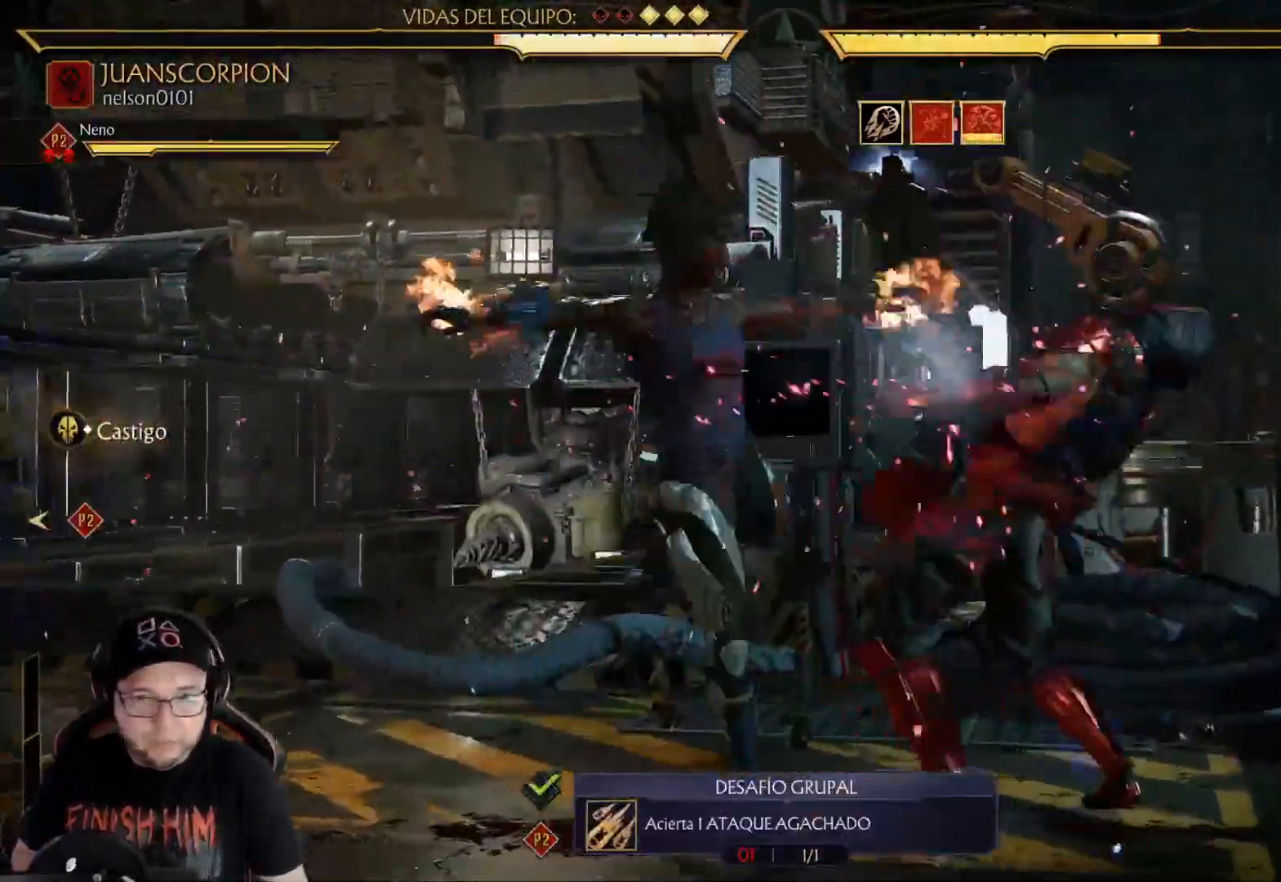
{"buttons": [], "left_stick": "center", "right_stick": "center", "events": [[100, "R2", "down"], [150, "DPAD_DOWN", "up"], [267, "DPAD_DOWN", "down"], [501, "DPAD_DOWN", "up"], [501, "R2", "up"]]}
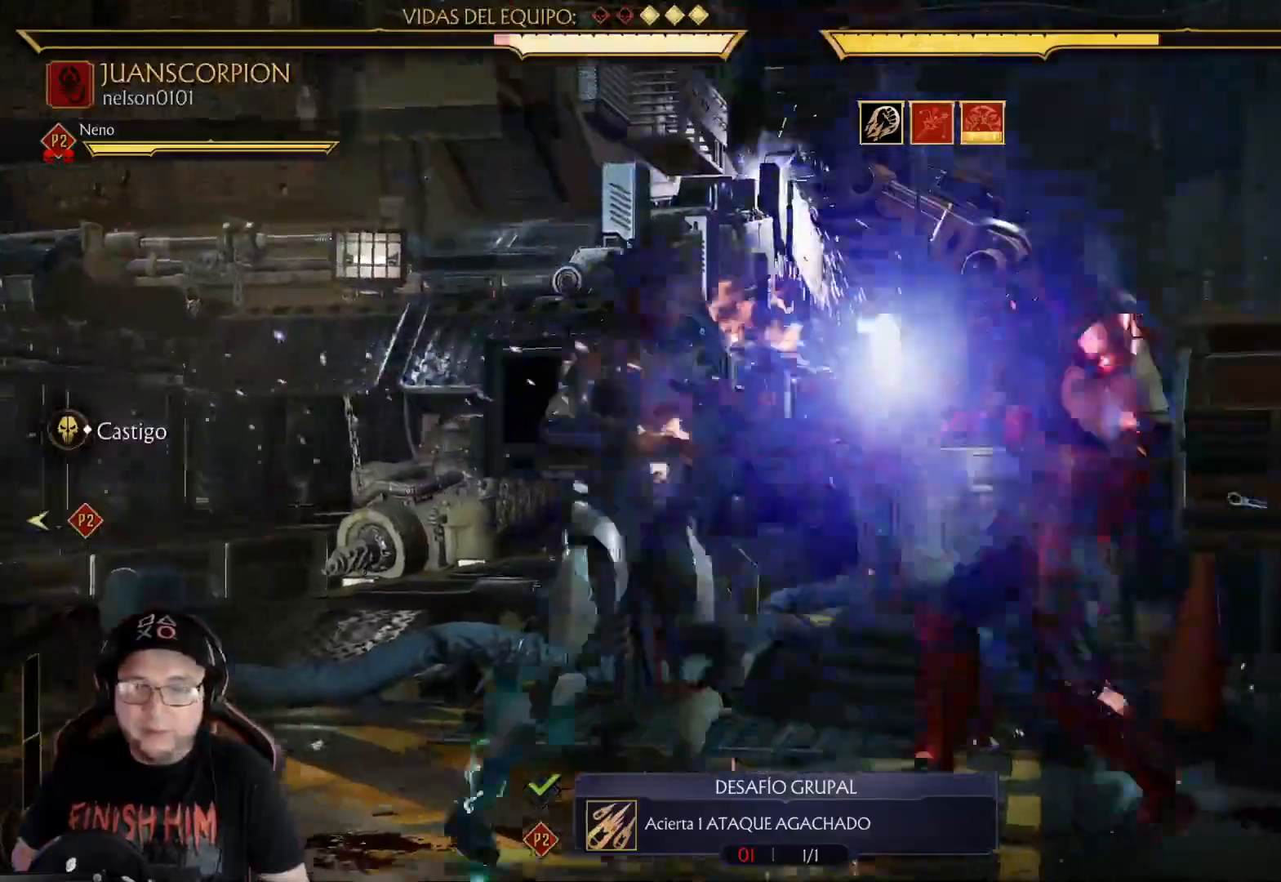
{"buttons": ["R2", "DPAD_DOWN"], "left_stick": "center", "right_stick": "center"}
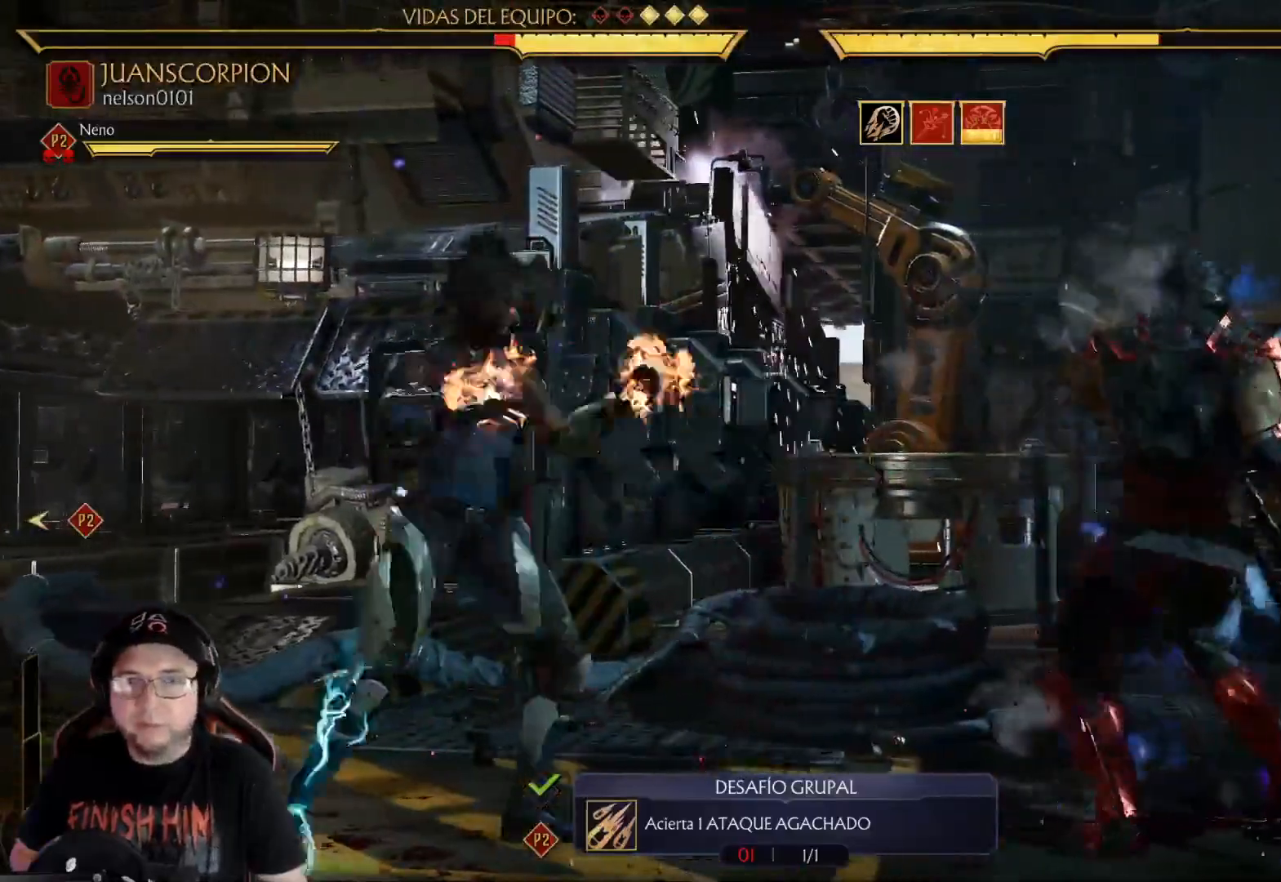
{"buttons": ["DPAD_UP", "DPAD_LEFT"], "left_stick": "center", "right_stick": "center", "events": [[184, "DPAD_DOWN", "up"], [184, "R2", "up"], [268, "DPAD_LEFT", "down"], [268, "DPAD_UP", "down"]]}
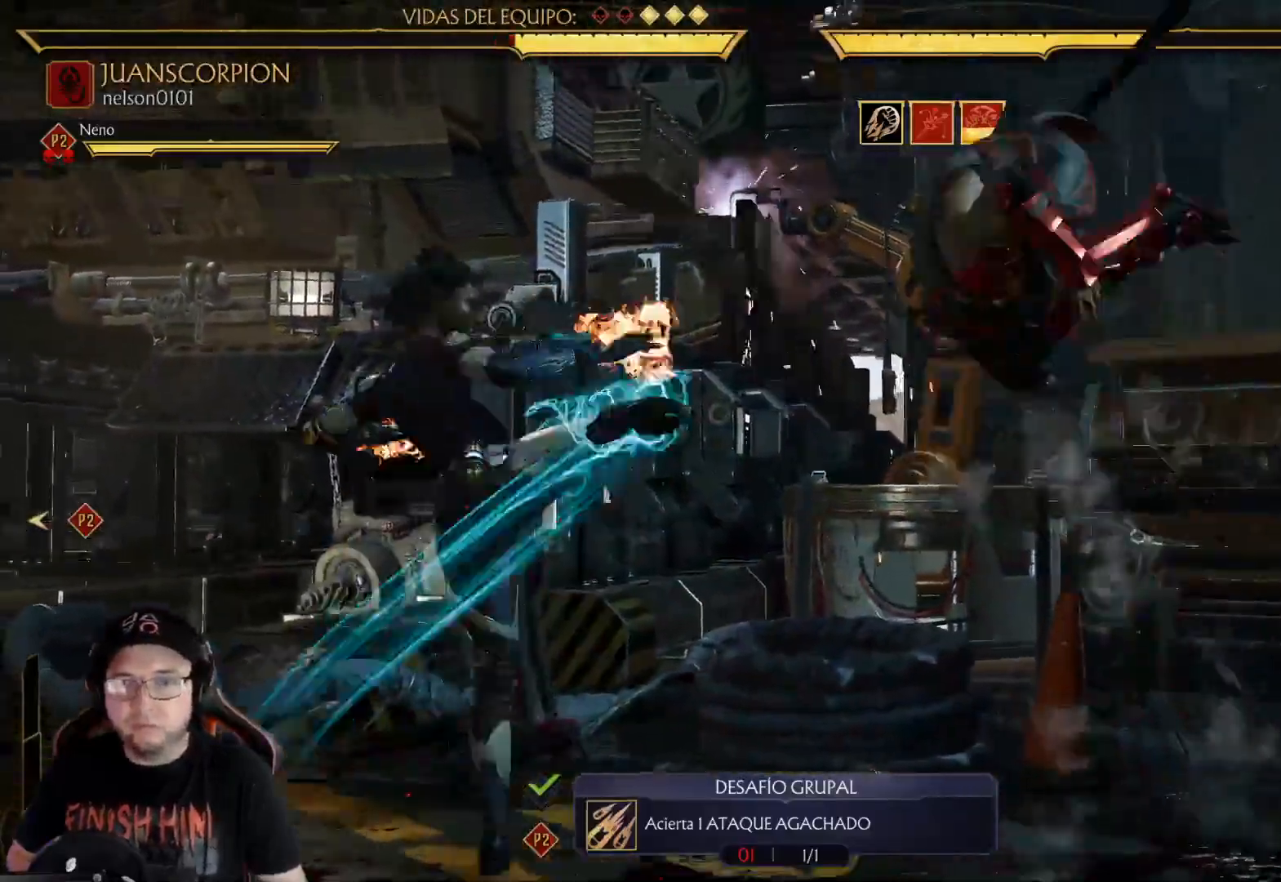
{"buttons": [], "left_stick": "center", "right_stick": "center", "events": [[33, "DPAD_LEFT", "up"], [33, "DPAD_UP", "up"], [251, "Y", "down"], [368, "Y", "up"]]}
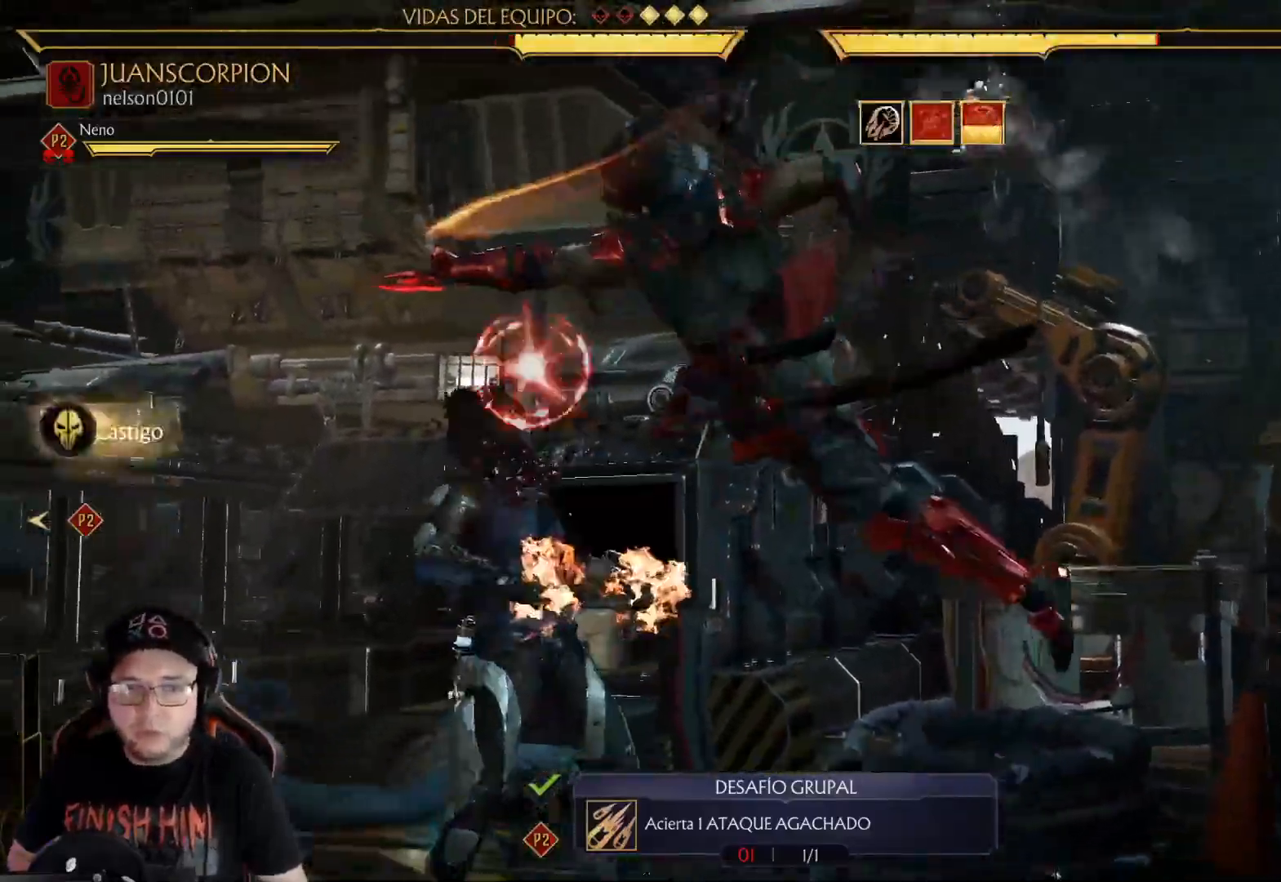
{"buttons": ["DPAD_DOWN", "DPAD_RIGHT"], "left_stick": "center", "right_stick": "center", "events": [[34, "X", "down"], [117, "X", "up"], [201, "X", "down"], [368, "X", "up"], [402, "DPAD_LEFT", "down"], [418, "DPAD_DOWN", "down"], [485, "DPAD_LEFT", "up"], [502, "DPAD_RIGHT", "down"]]}
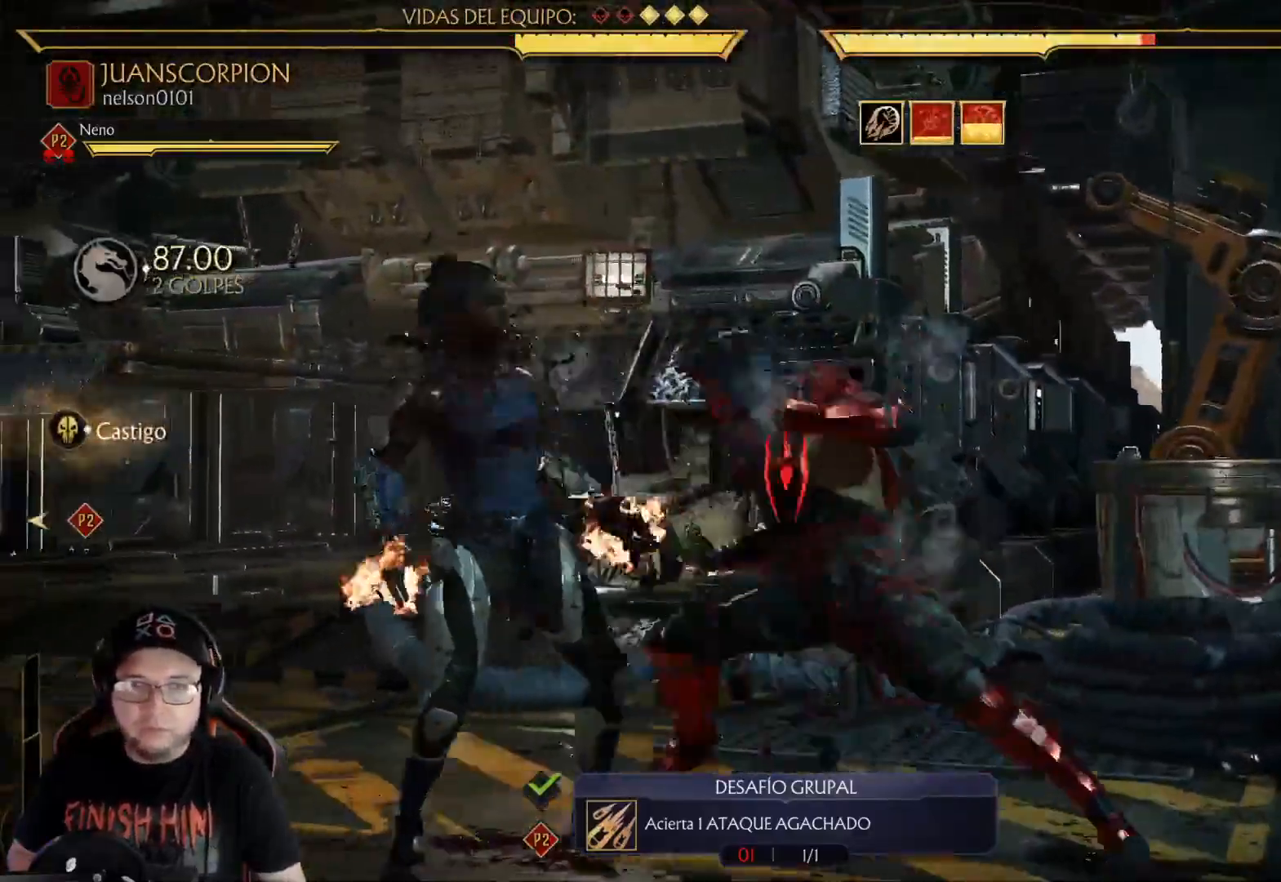
{"buttons": ["DPAD_RIGHT"], "left_stick": "center", "right_stick": "center", "events": [[33, "A", "down"], [50, "DPAD_DOWN", "up"], [100, "A", "up"], [217, "R1", "down"], [301, "R1", "up"], [384, "R1", "down"], [451, "R1", "up"]]}
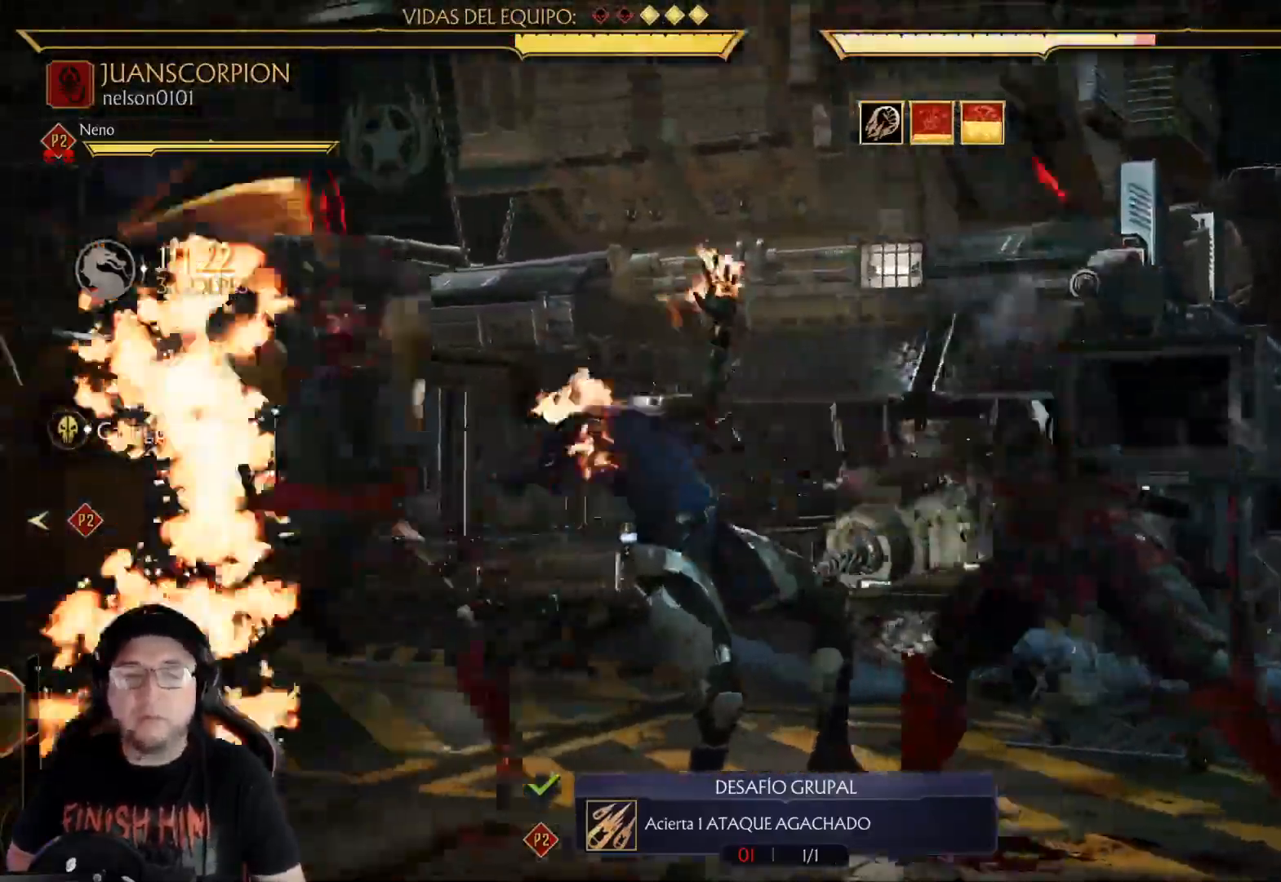
{"buttons": ["R1", "DPAD_RIGHT"], "left_stick": "center", "right_stick": "center", "events": [[33, "R1", "down"], [117, "R1", "up"], [183, "R1", "down"], [267, "R1", "up"], [384, "R1", "down"], [401, "R1", "up"], [418, "L2", "down"], [468, "L2", "up"], [501, "R1", "down"]]}
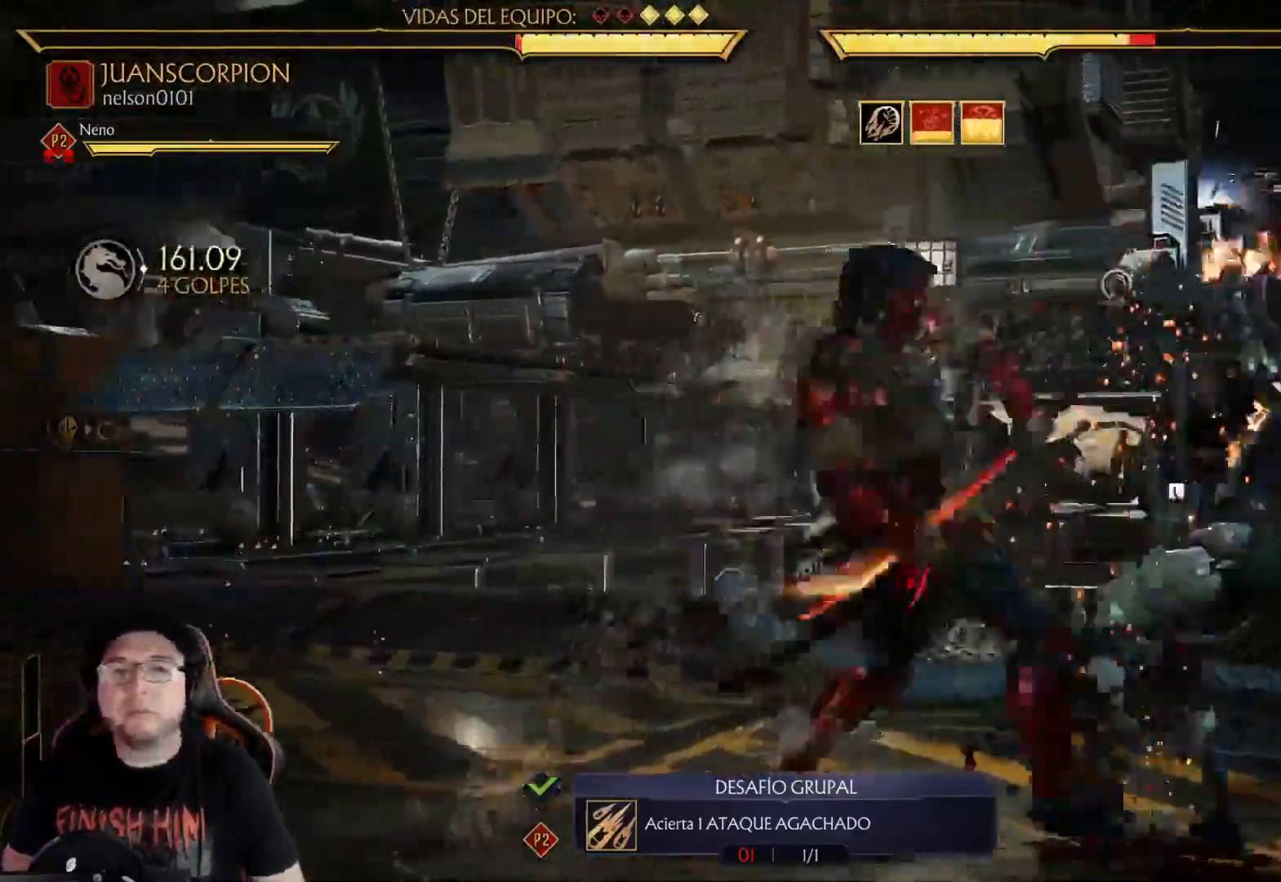
{"buttons": ["DPAD_RIGHT"], "left_stick": "center", "right_stick": "center"}
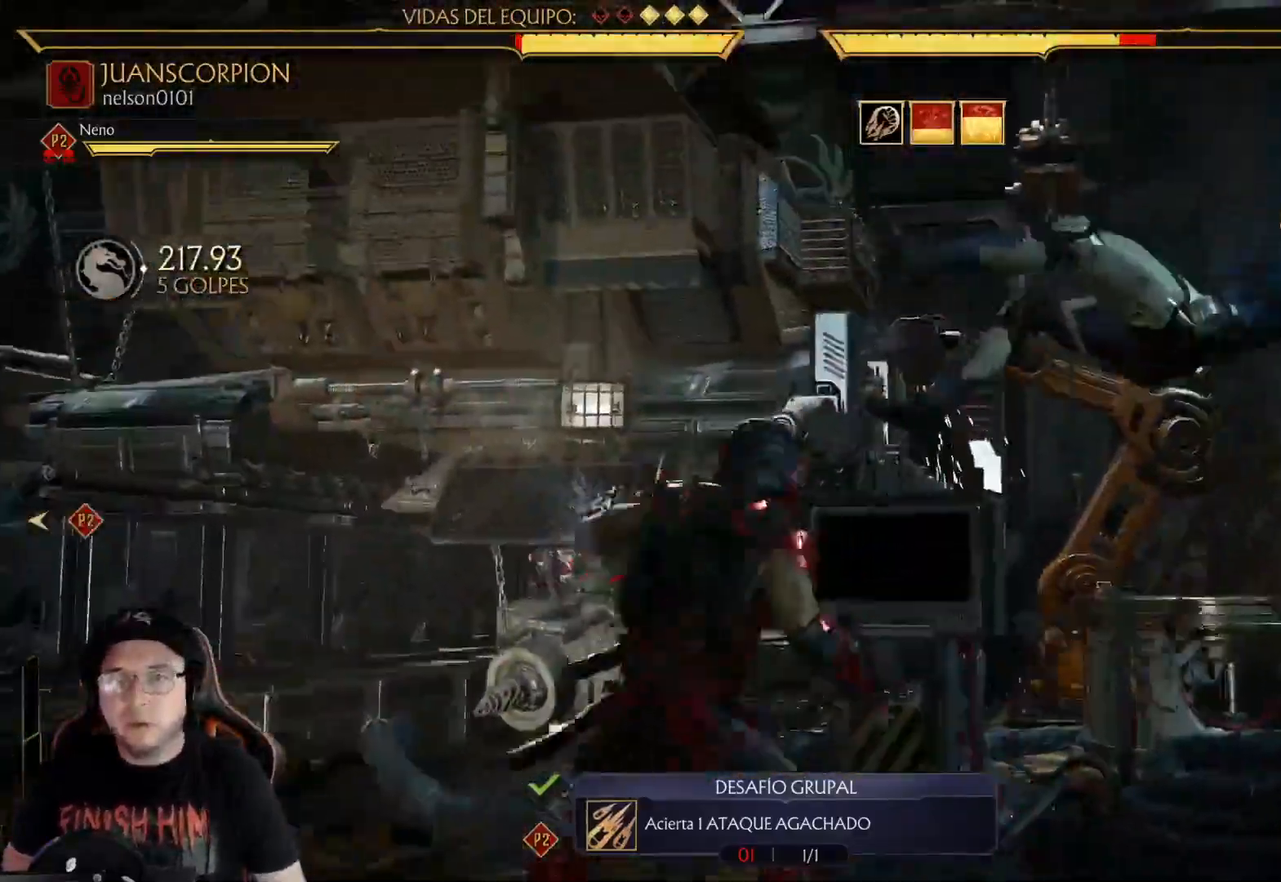
{"buttons": [], "left_stick": "center", "right_stick": "center", "events": [[133, "X", "down"], [200, "DPAD_RIGHT", "up"], [217, "X", "up"], [300, "DPAD_LEFT", "down"], [300, "X", "down"], [367, "DPAD_LEFT", "up"], [384, "X", "up"], [417, "DPAD_LEFT", "down"], [484, "DPAD_LEFT", "up"]]}
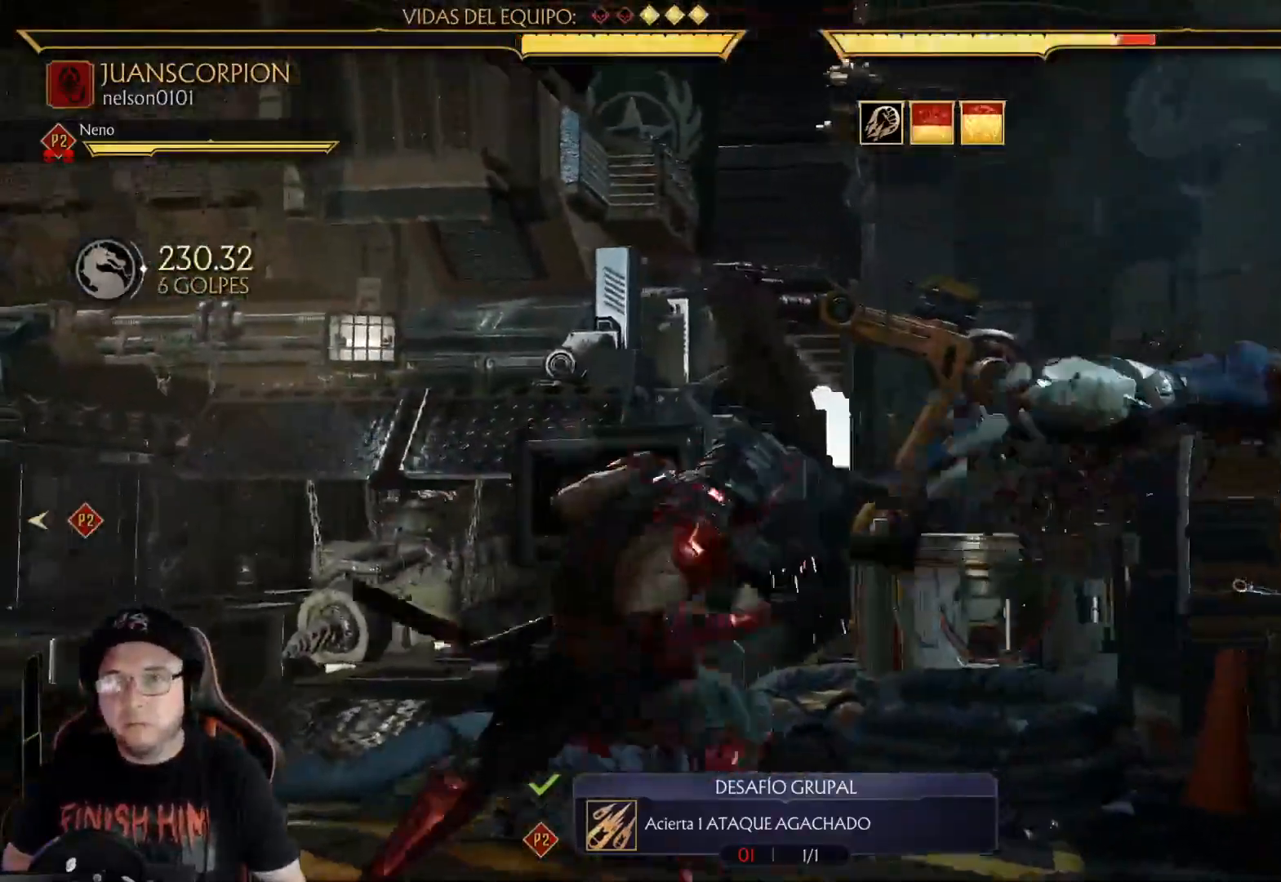
{"buttons": [], "left_stick": "center", "right_stick": "center", "events": [[67, "DPAD_RIGHT", "down"], [117, "X", "down"], [201, "DPAD_RIGHT", "up"], [217, "X", "up"], [384, "R1", "down"], [435, "R1", "up"]]}
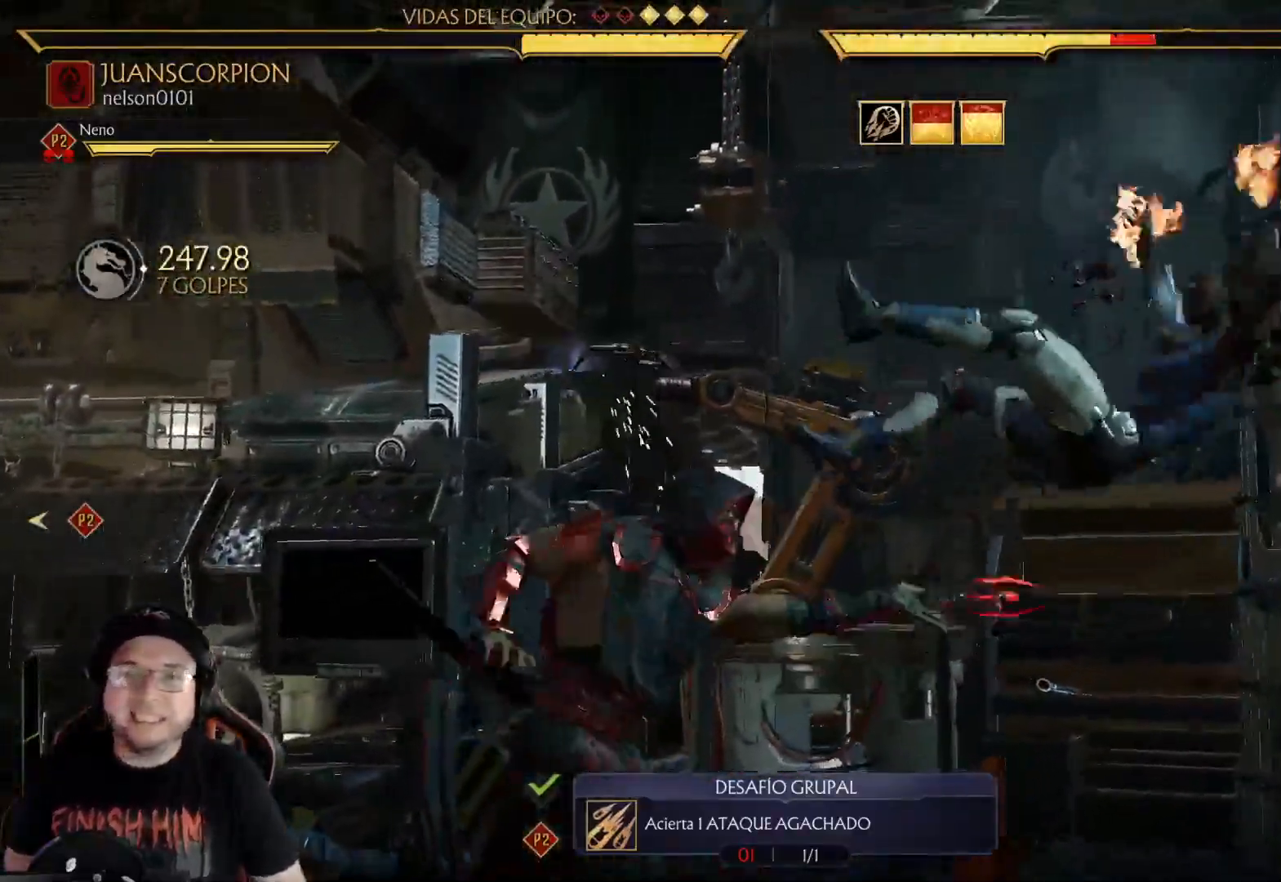
{"buttons": ["R1"], "left_stick": "center", "right_stick": "center", "events": [[17, "R1", "down"], [67, "R1", "up"], [168, "R1", "down"], [218, "R1", "up"], [285, "R1", "down"], [368, "R1", "up"], [452, "R1", "down"]]}
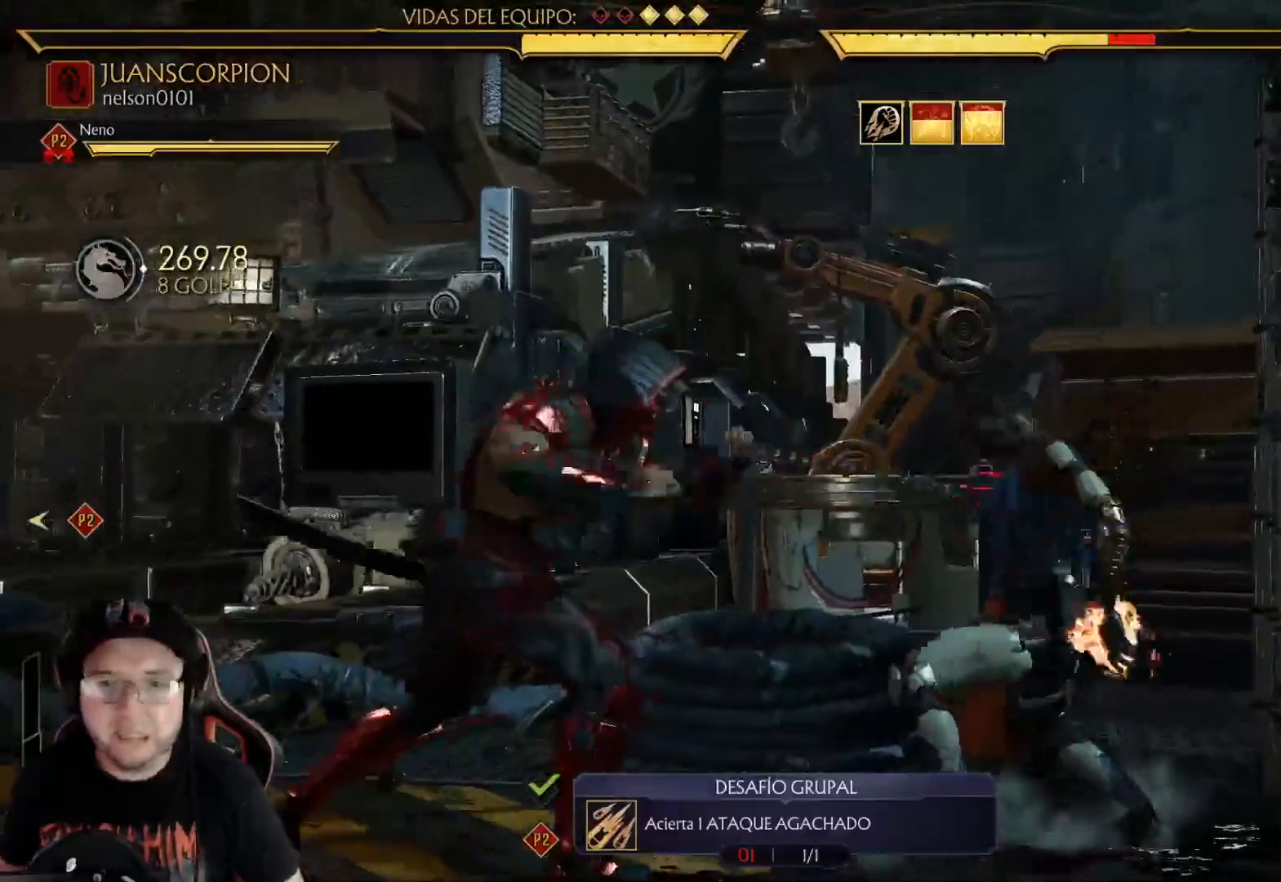
{"buttons": ["DPAD_RIGHT"], "left_stick": "center", "right_stick": "center", "events": [[17, "R1", "up"], [100, "R1", "down"], [167, "R1", "up"], [267, "R1", "down"], [334, "R1", "up"], [418, "R1", "down"], [451, "DPAD_RIGHT", "down"], [501, "R1", "up"]]}
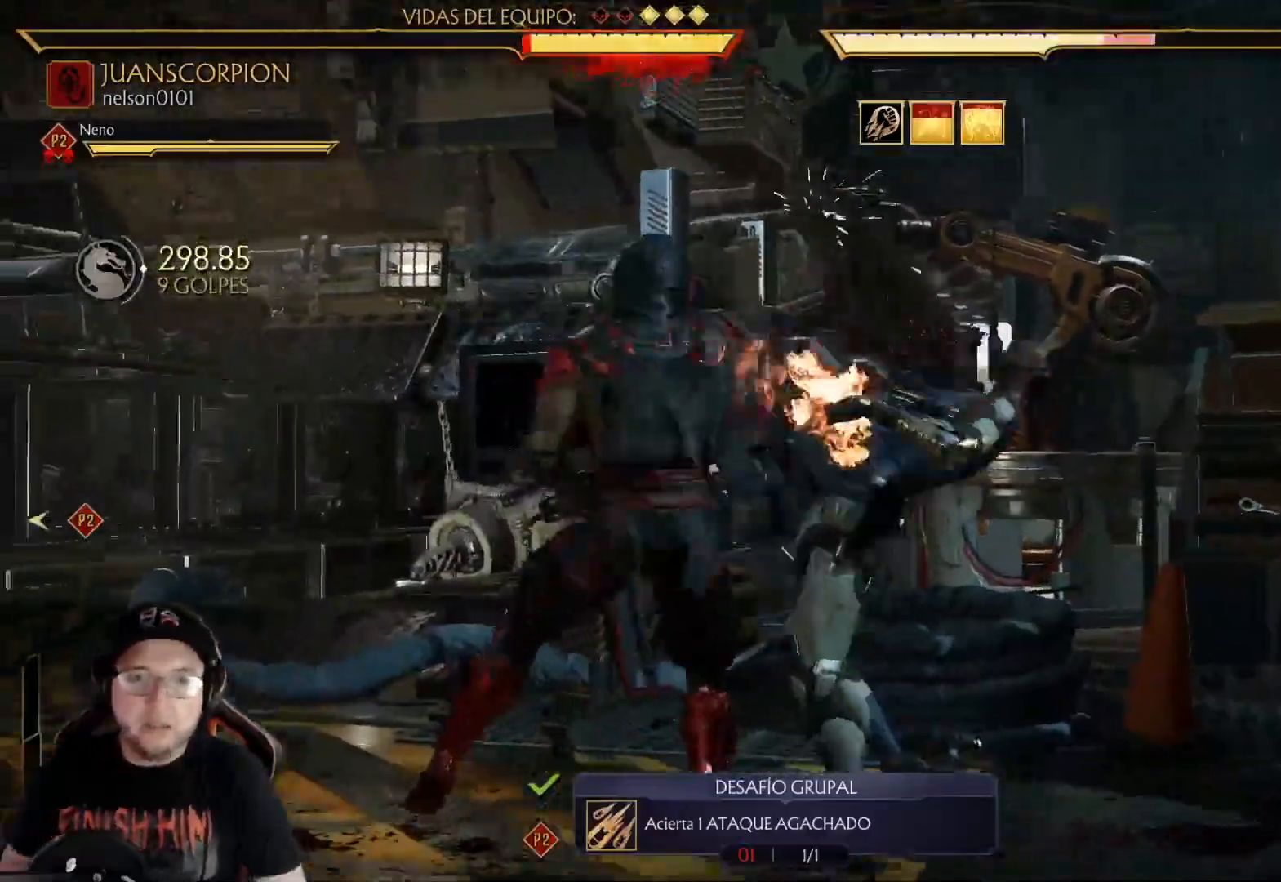
{"buttons": ["DPAD_DOWN", "DPAD_LEFT"], "left_stick": "center", "right_stick": "center", "events": [[151, "B", "down"], [251, "B", "up"], [335, "DPAD_RIGHT", "up"], [351, "Y", "down"], [452, "Y", "up"], [485, "DPAD_DOWN", "down"], [485, "DPAD_LEFT", "down"]]}
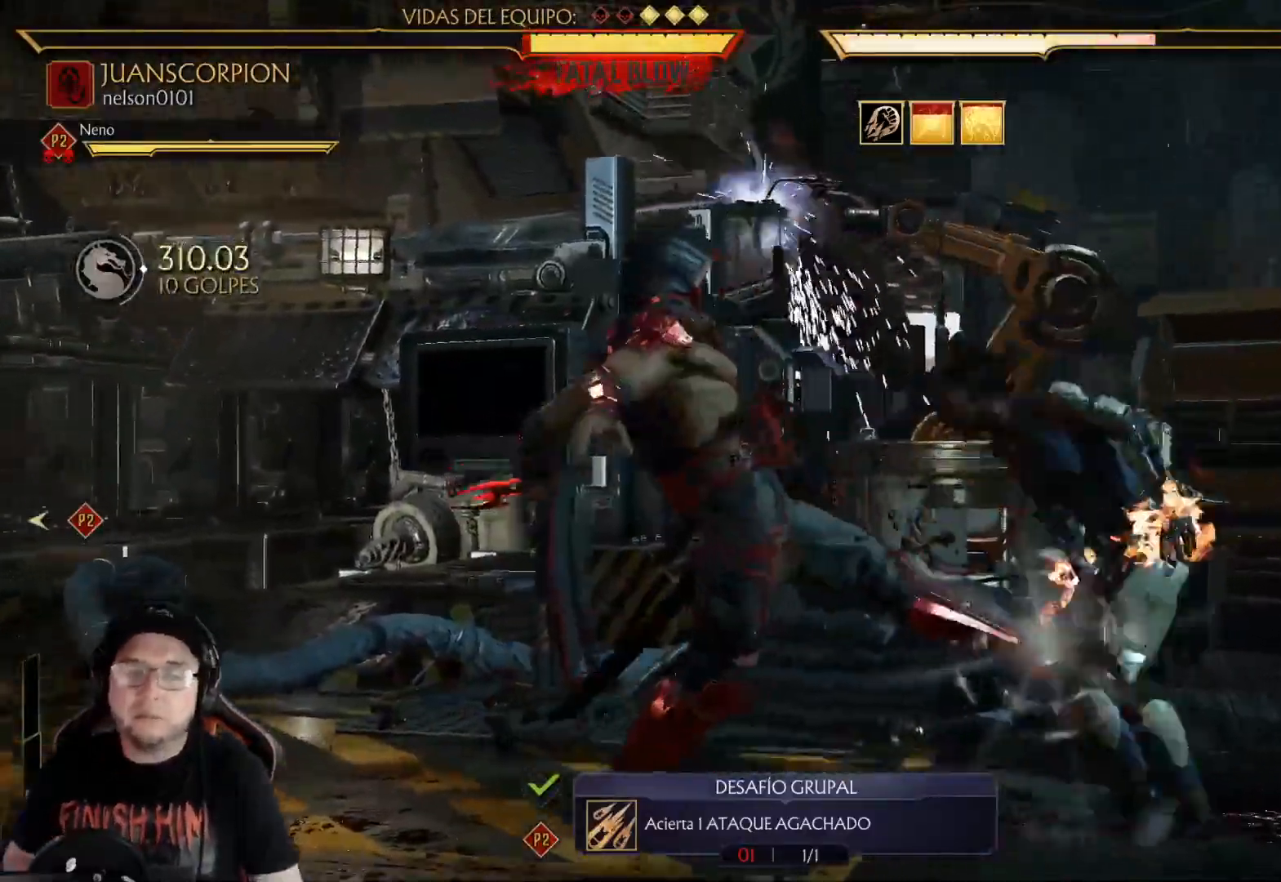
{"buttons": ["DPAD_LEFT"], "left_stick": "center", "right_stick": "center", "events": [[83, "A", "down"], [117, "DPAD_DOWN", "up"], [150, "A", "up"], [284, "R1", "down"], [334, "R1", "up"], [434, "R1", "down"], [468, "R1", "up"]]}
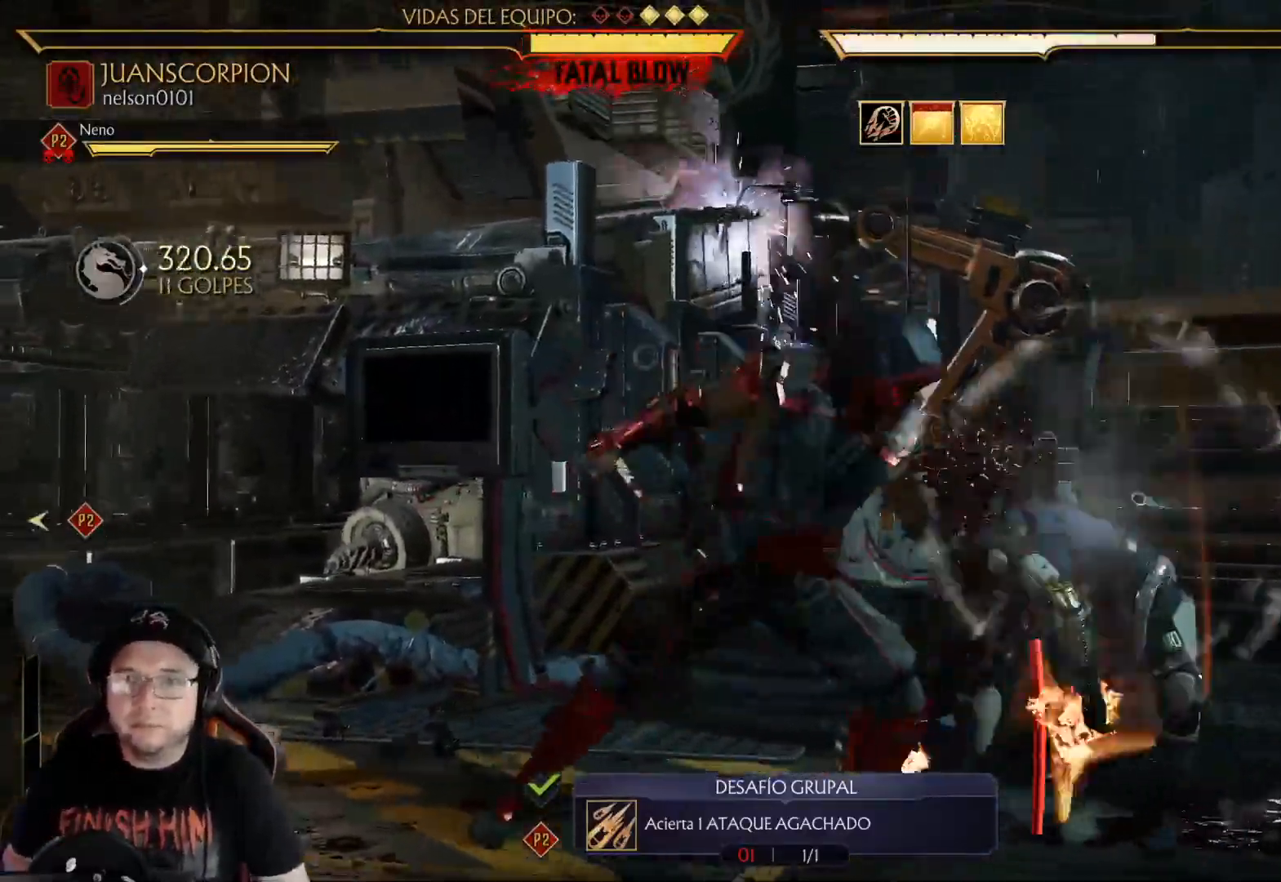
{"buttons": ["R1", "DPAD_LEFT"], "left_stick": "center", "right_stick": "center", "events": [[50, "R1", "down"], [117, "R1", "up"], [201, "R1", "down"], [251, "R1", "up"], [335, "R1", "down"], [418, "R1", "up"], [485, "R1", "down"]]}
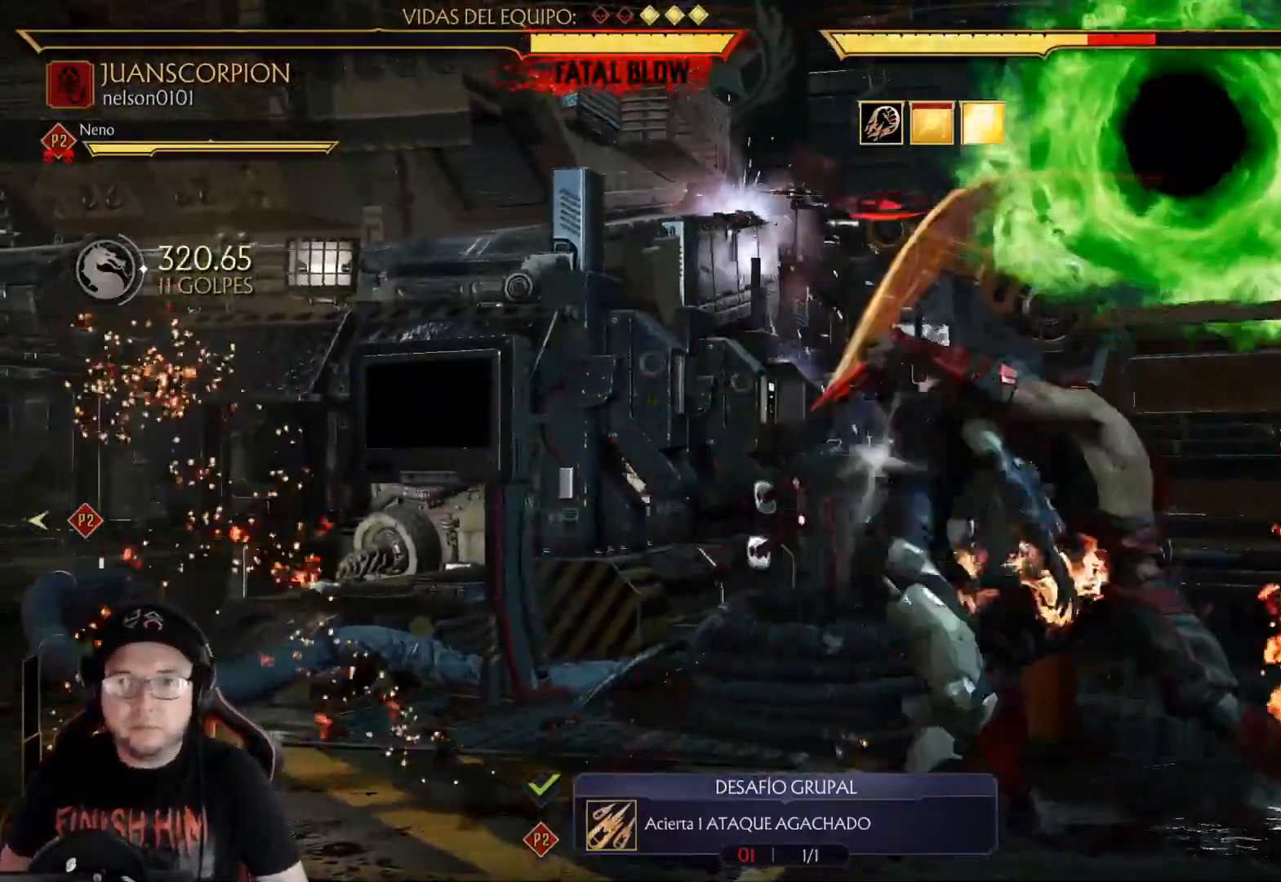
{"buttons": ["R1", "DPAD_LEFT"], "left_stick": "center", "right_stick": "center", "events": [[50, "R1", "up"], [184, "R1", "down"], [200, "R1", "up"], [334, "R1", "down"], [351, "R1", "up"], [468, "R1", "down"]]}